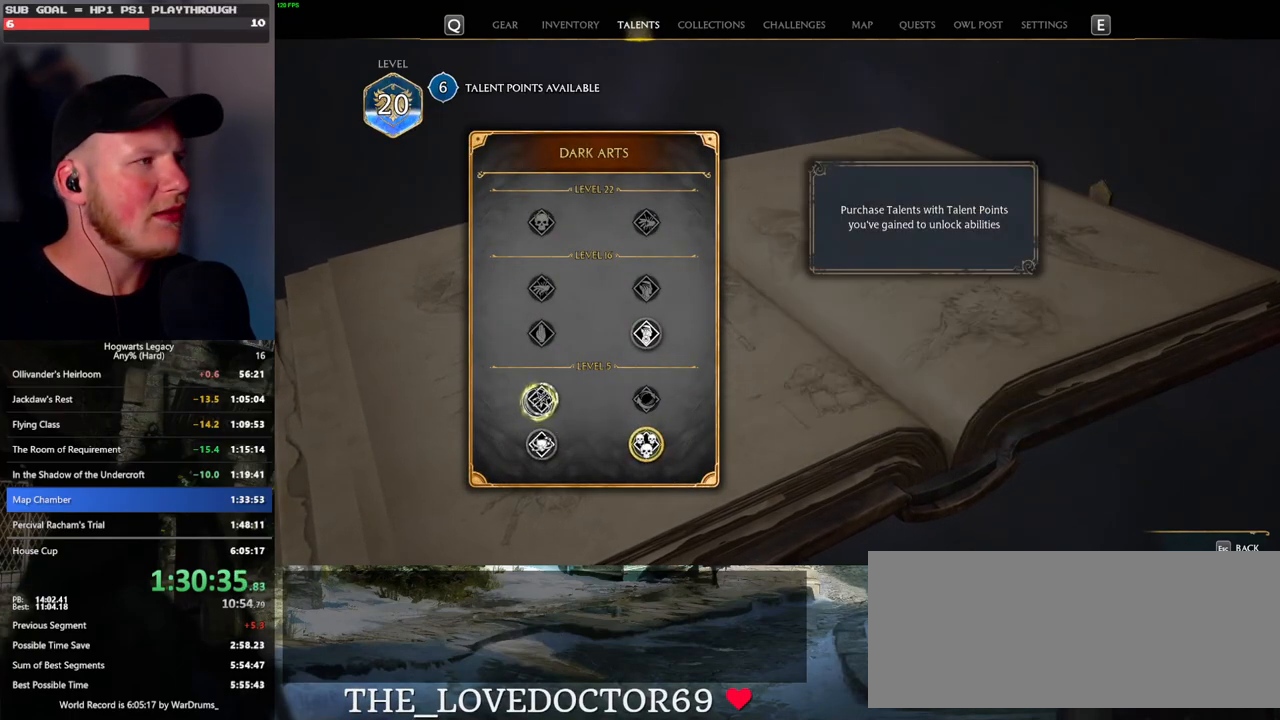
Gameplay with keyboard and mouse; each line is a JSON object with the keys and mouse buttons held at the frame after it. "events" lists presses ("down") and releases ("up") of ".", "/", "0", "1", "2", "3", "4", "5", "6", "7", "8", "9", "a", "alt_l", "alt_r", "b", "backslash", "backspace", "c", "caps_lock", "comma", "ctrl_l", "ctrl_r", "d", "e", "equals", "escape", "f", "f1", "f10", "f11", "f12", "f2", "f3", "f4", "f5", "f6", "f7", "f8", "f9", "g", "h", "i", "j", "k", "l", "lbracket", "m", "minus", "n", "o", "p", "q", "quote", "r", "rbracket", "return", "s", "semicolon", "shift_l", "shift_r", "space", "super", "t", "tab", "tilde", "u", "v", "w", "x", "y", "z", "mouse_left", "mouse_wheel", "mouse_right", "mouse_mb4" and "mouse_mb5" between this image and that frame as [ms after this image, input, new state], when the widget could be followed in between. "mouse_left", "mouse_wheel", "mouse_right", "mouse_mb4", "mouse_mb5" = the "left", "wheel", "right", "mb4", "mb5" buttons of the "mouse" list. No other keys are recorded. "wheel" means that the mouse wheel is clicked or scrolled. Mouse movement is not recorded.
{"keys": [], "mouse": ["left"], "events": [[417, "mouse_left", "down"]]}
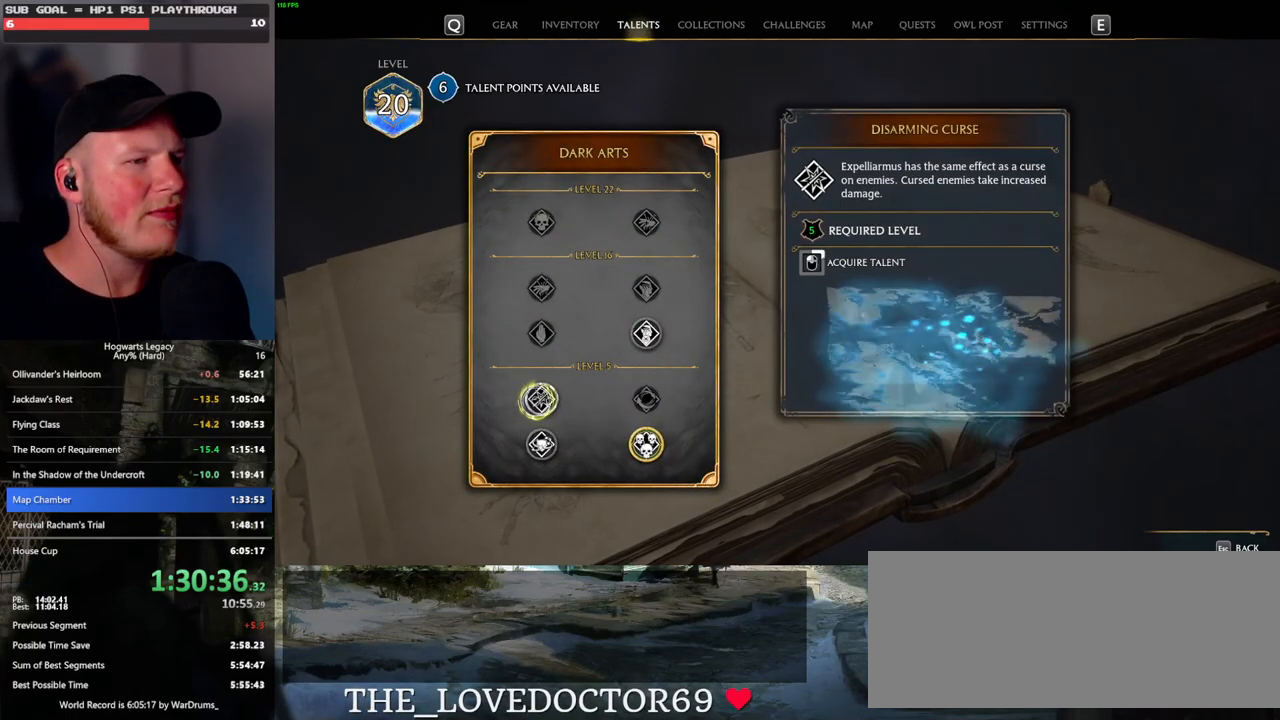
{"keys": [], "mouse": ["left"], "events": []}
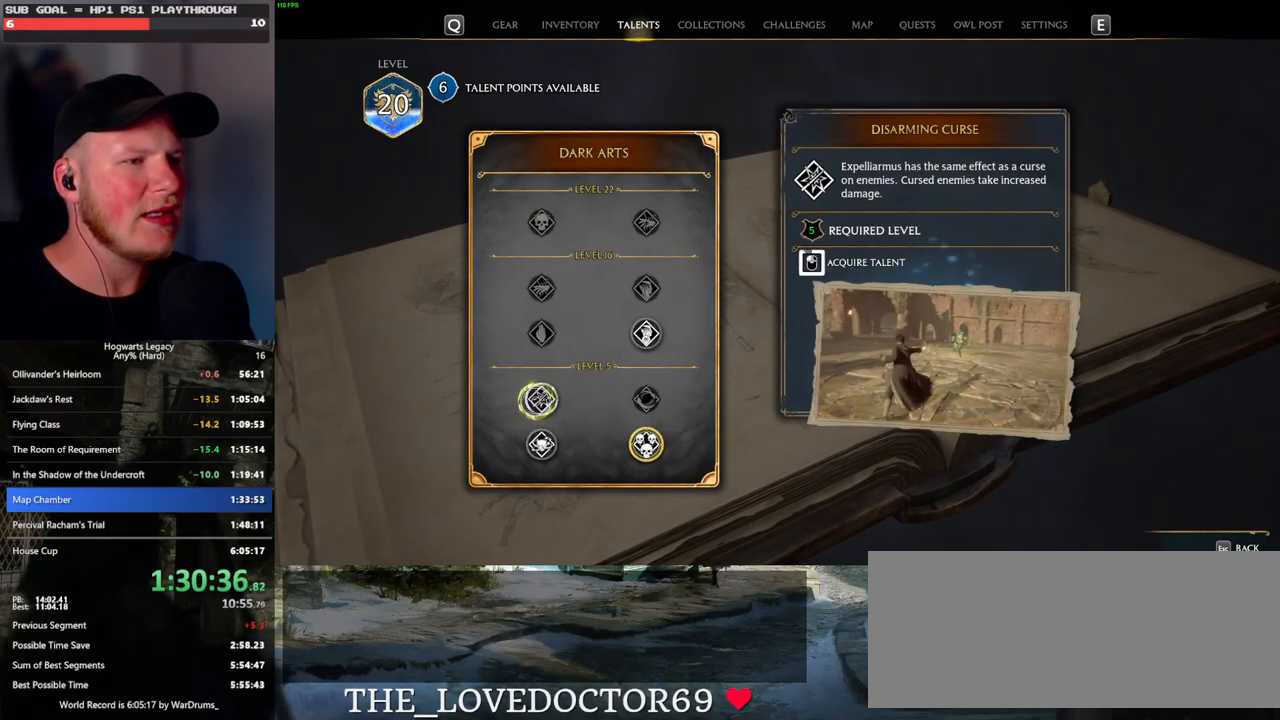
{"keys": [], "mouse": ["left"], "events": []}
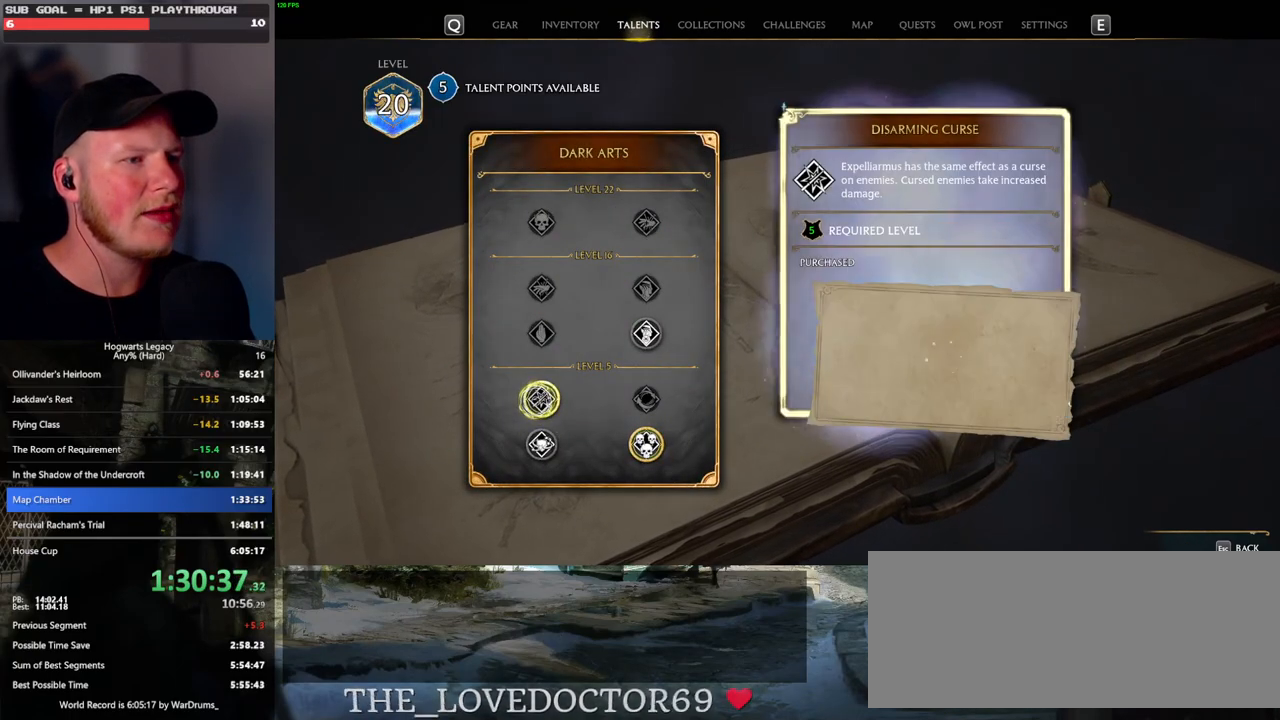
{"keys": [], "mouse": [], "events": [[117, "mouse_left", "up"], [150, "escape", "down"], [233, "escape", "up"]]}
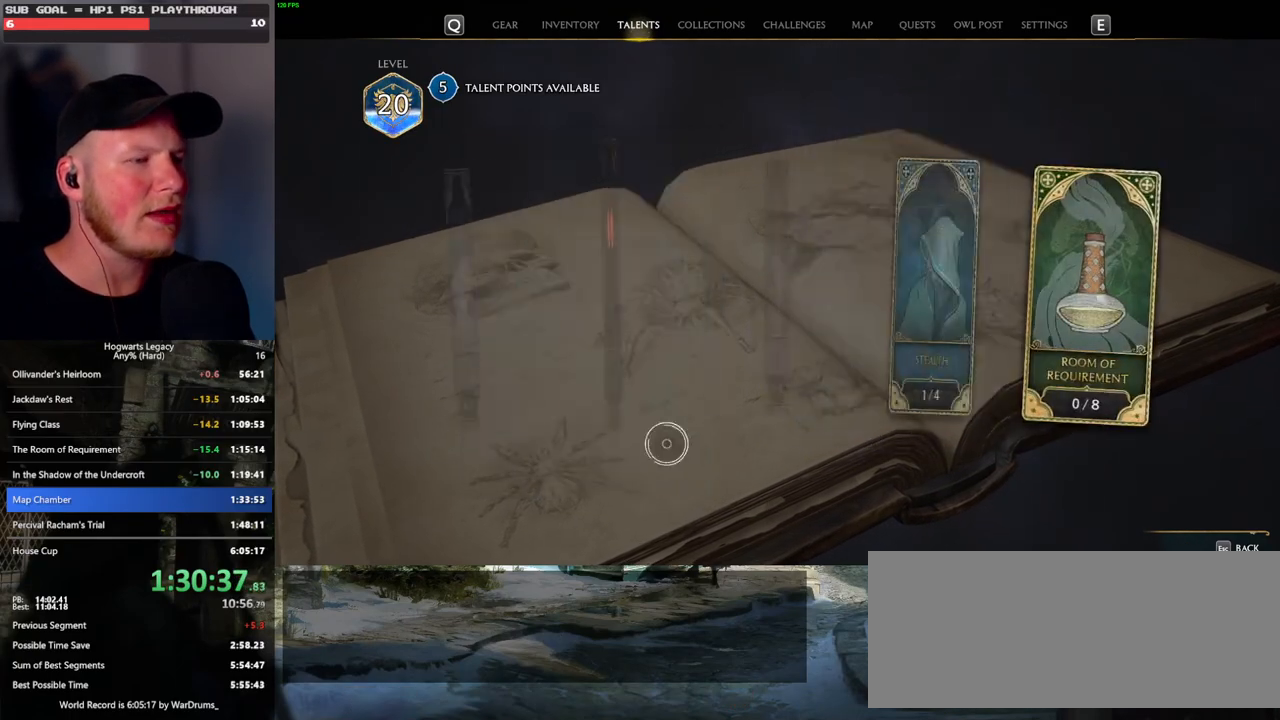
{"keys": [], "mouse": [], "events": [[333, "mouse_left", "down"], [467, "mouse_left", "up"]]}
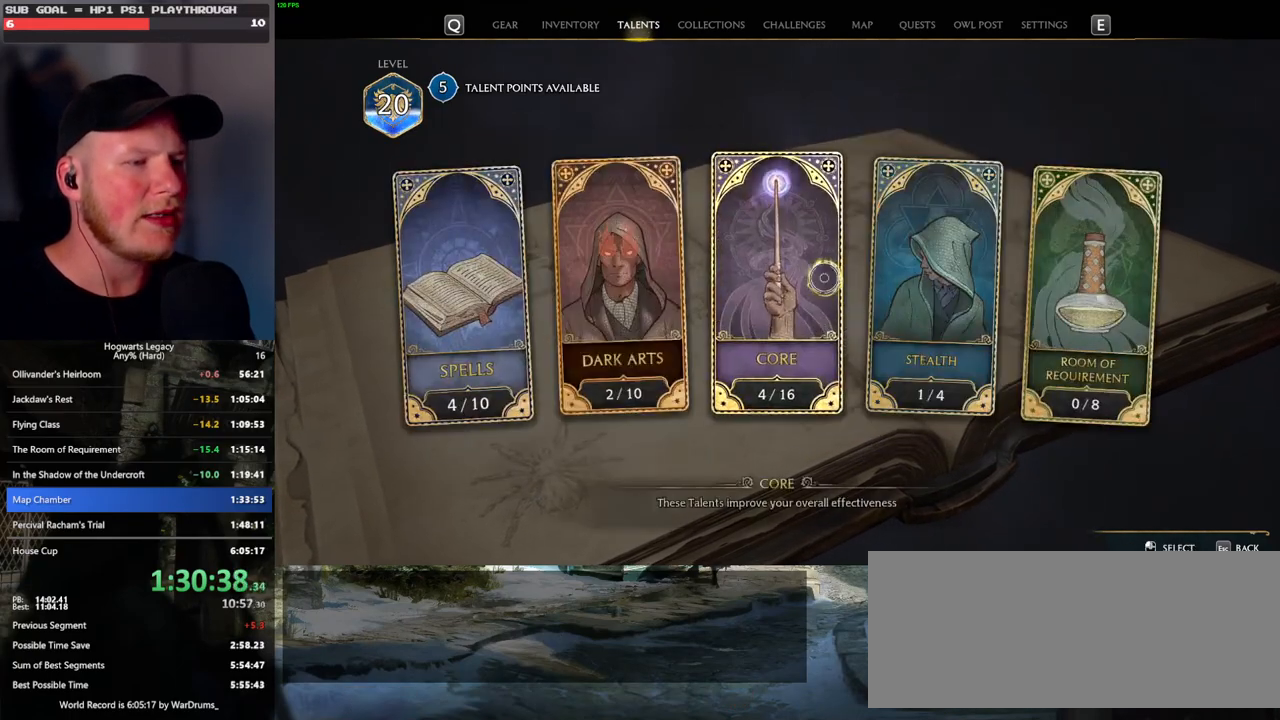
{"keys": [], "mouse": [], "events": []}
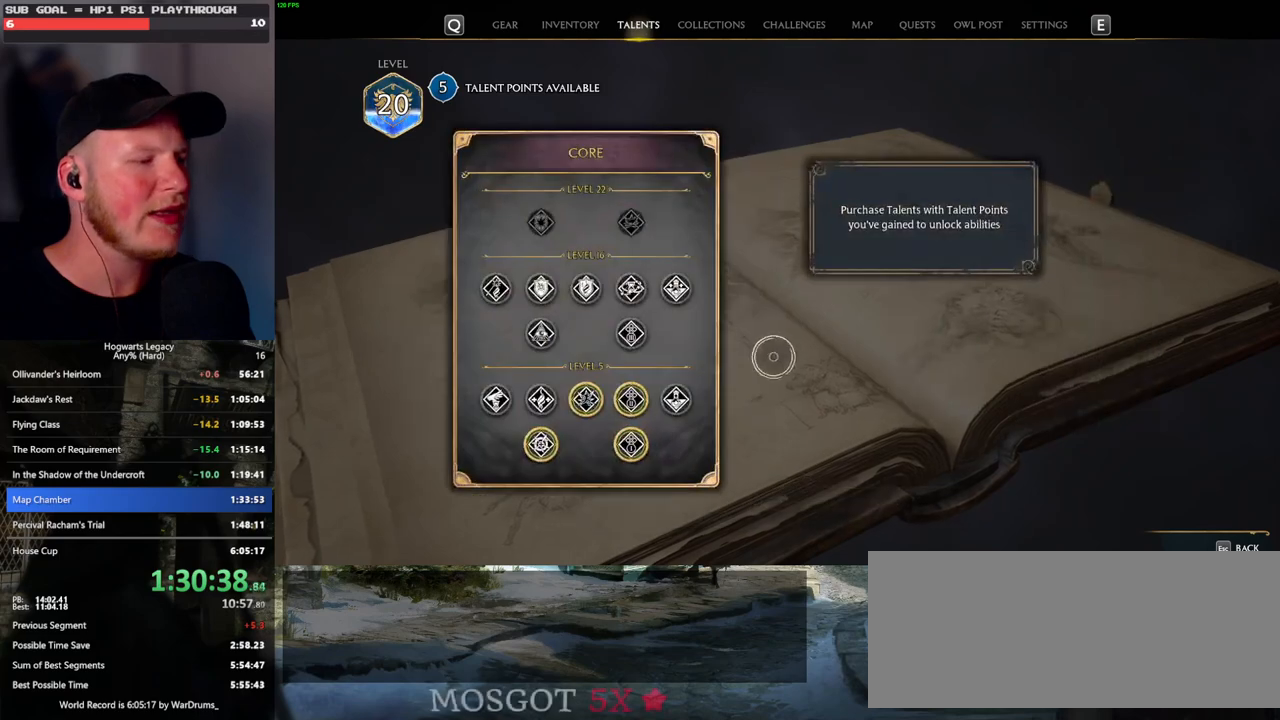
{"keys": [], "mouse": [], "events": []}
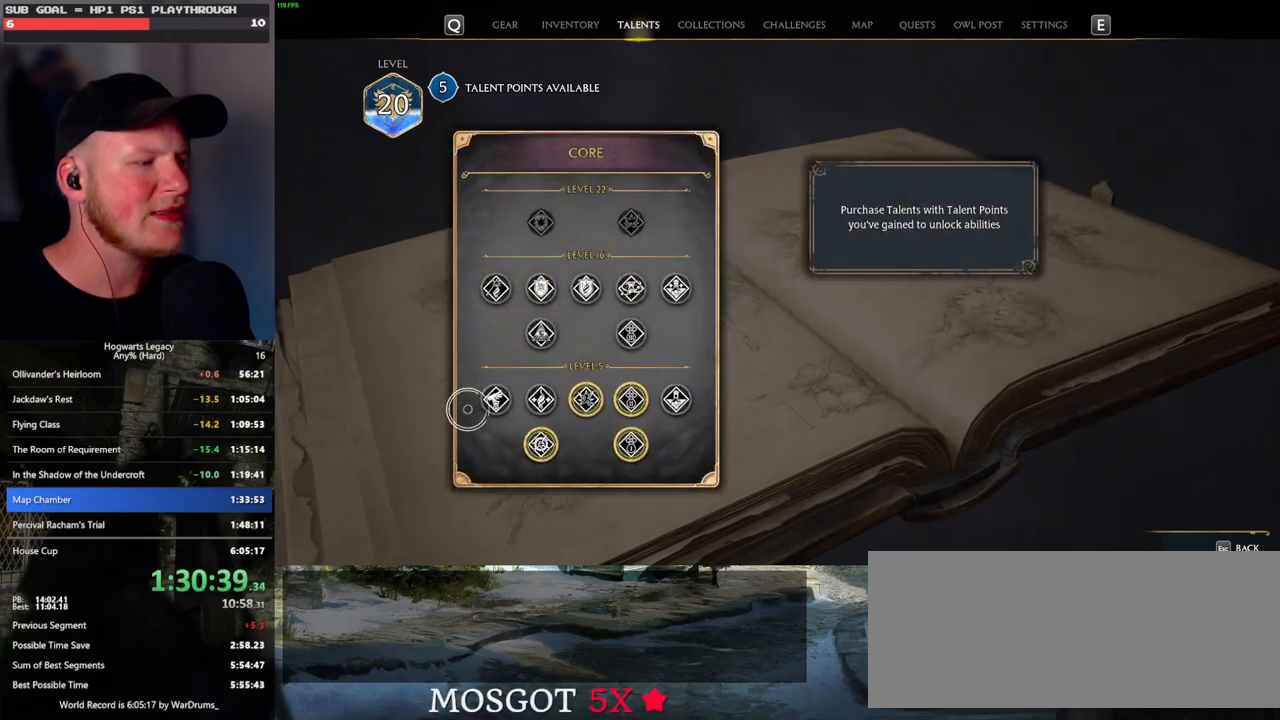
{"keys": [], "mouse": [], "events": []}
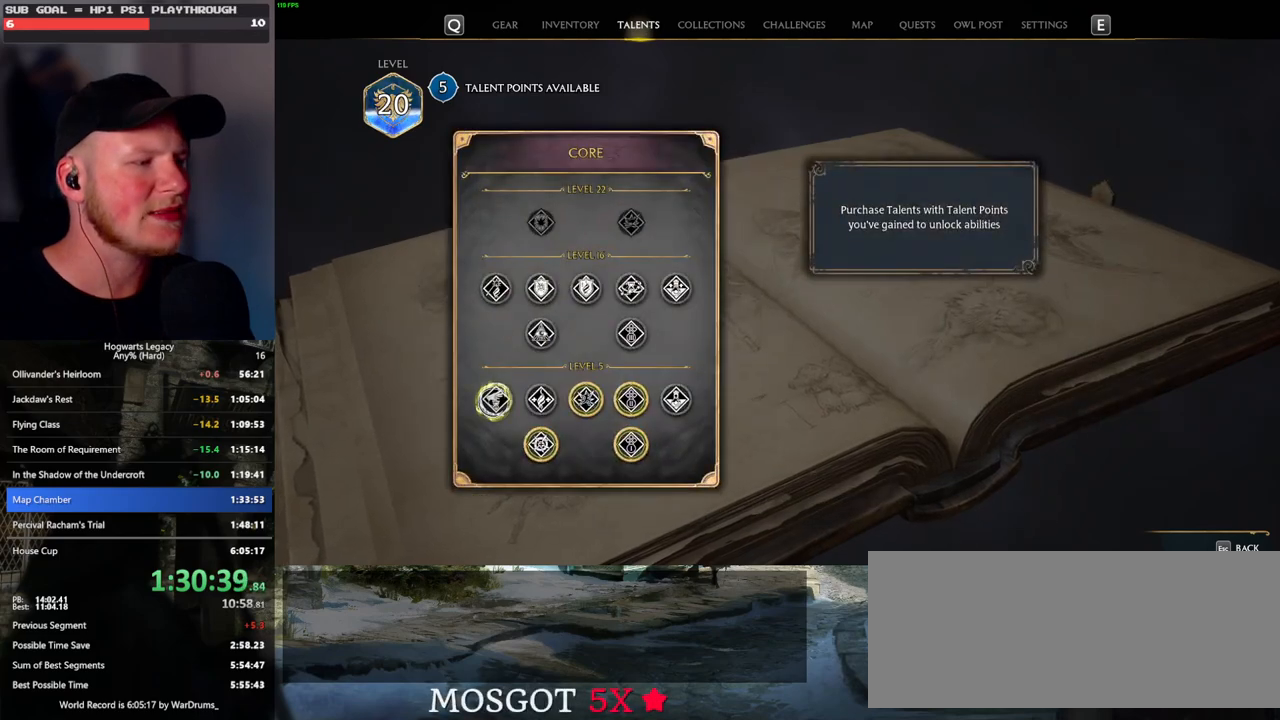
{"keys": [], "mouse": ["left"], "events": [[417, "mouse_left", "down"]]}
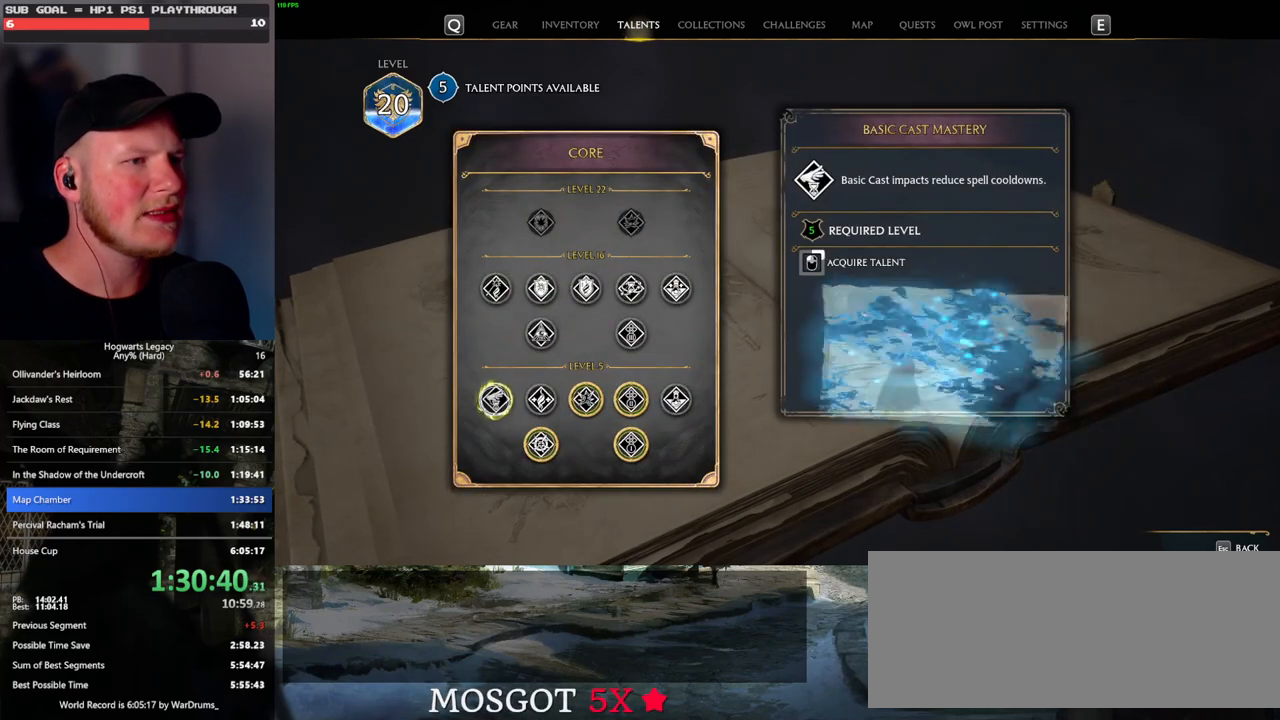
{"keys": [], "mouse": ["left"], "events": []}
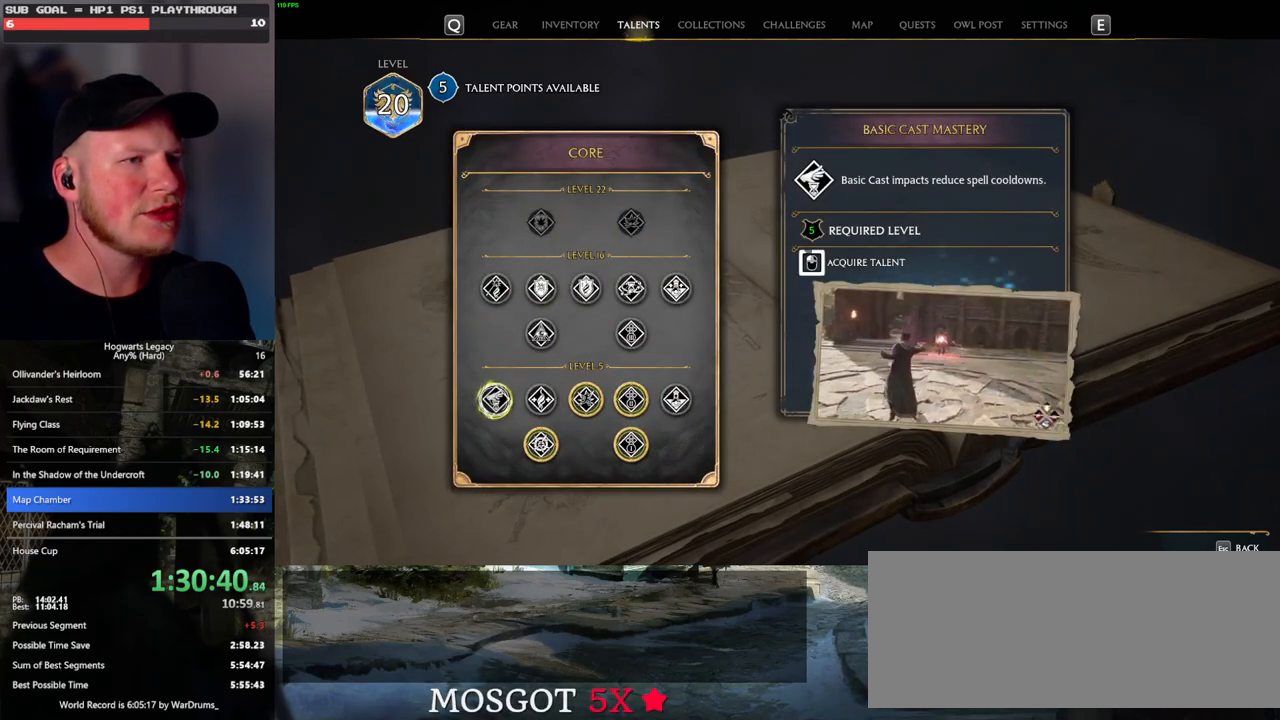
{"keys": [], "mouse": ["left"], "events": []}
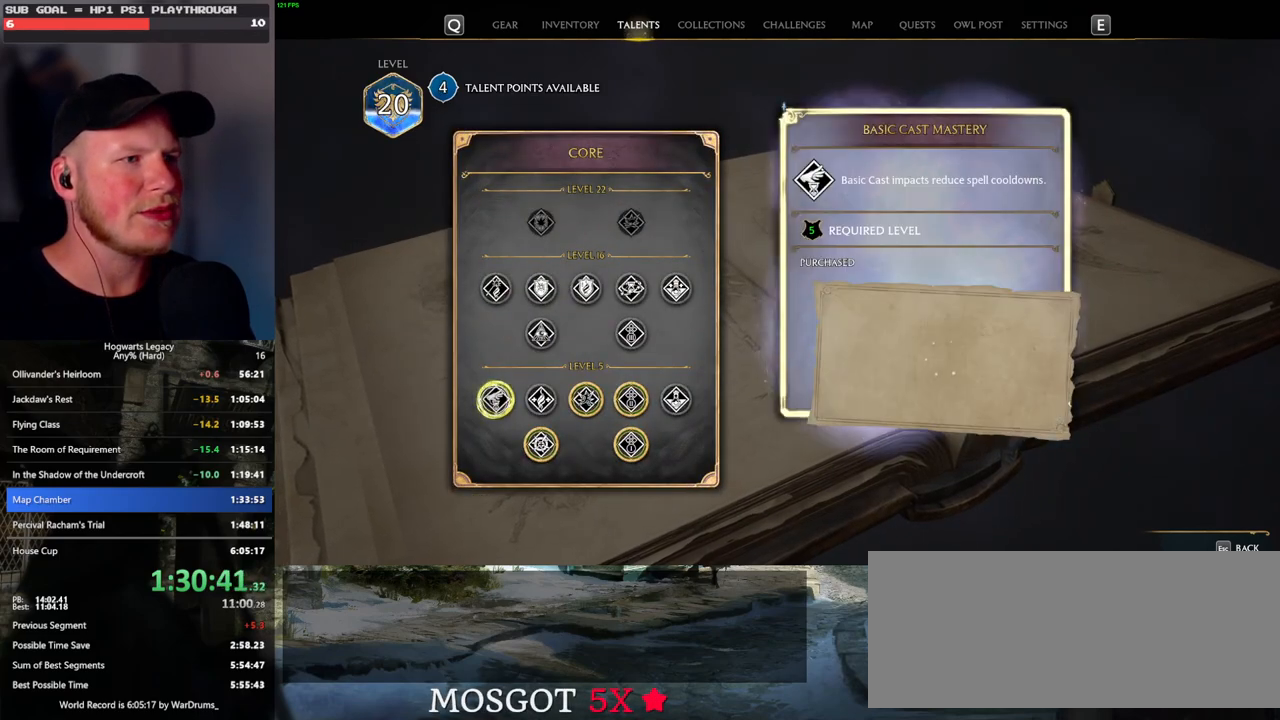
{"keys": [], "mouse": [], "events": [[150, "mouse_left", "up"], [200, "escape", "down"], [283, "escape", "up"]]}
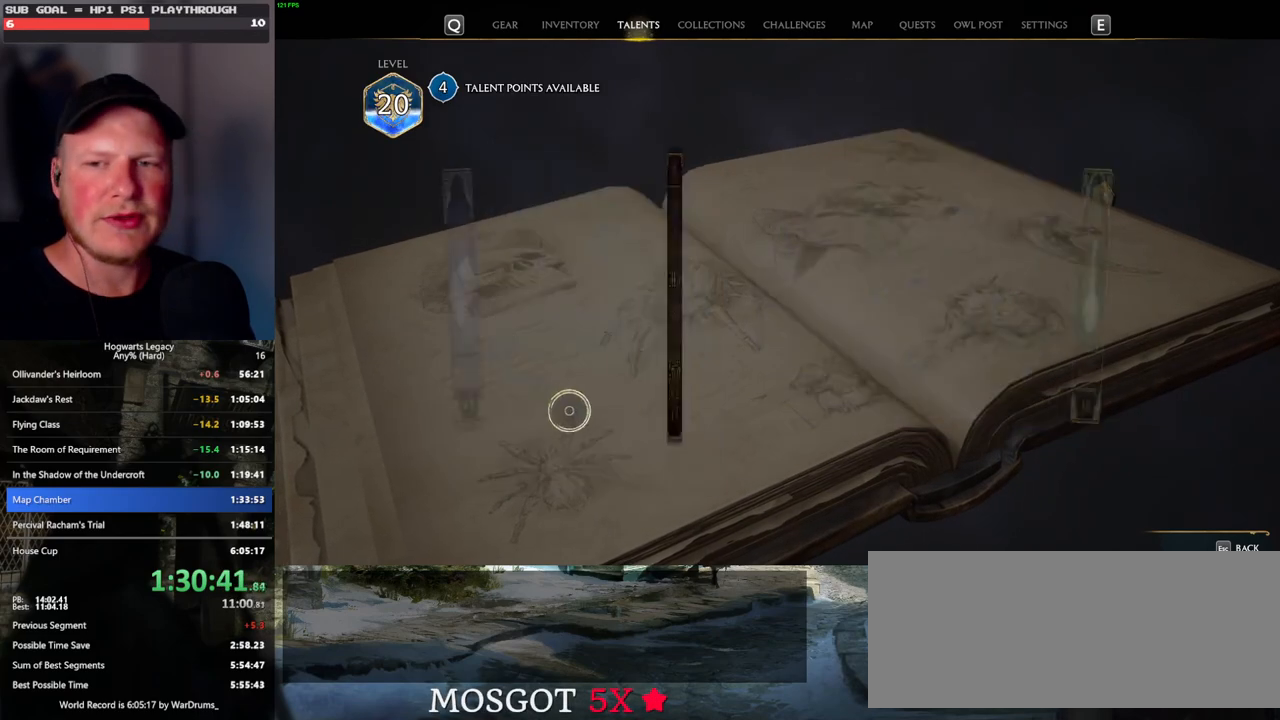
{"keys": [], "mouse": ["left"], "events": [[450, "mouse_left", "down"]]}
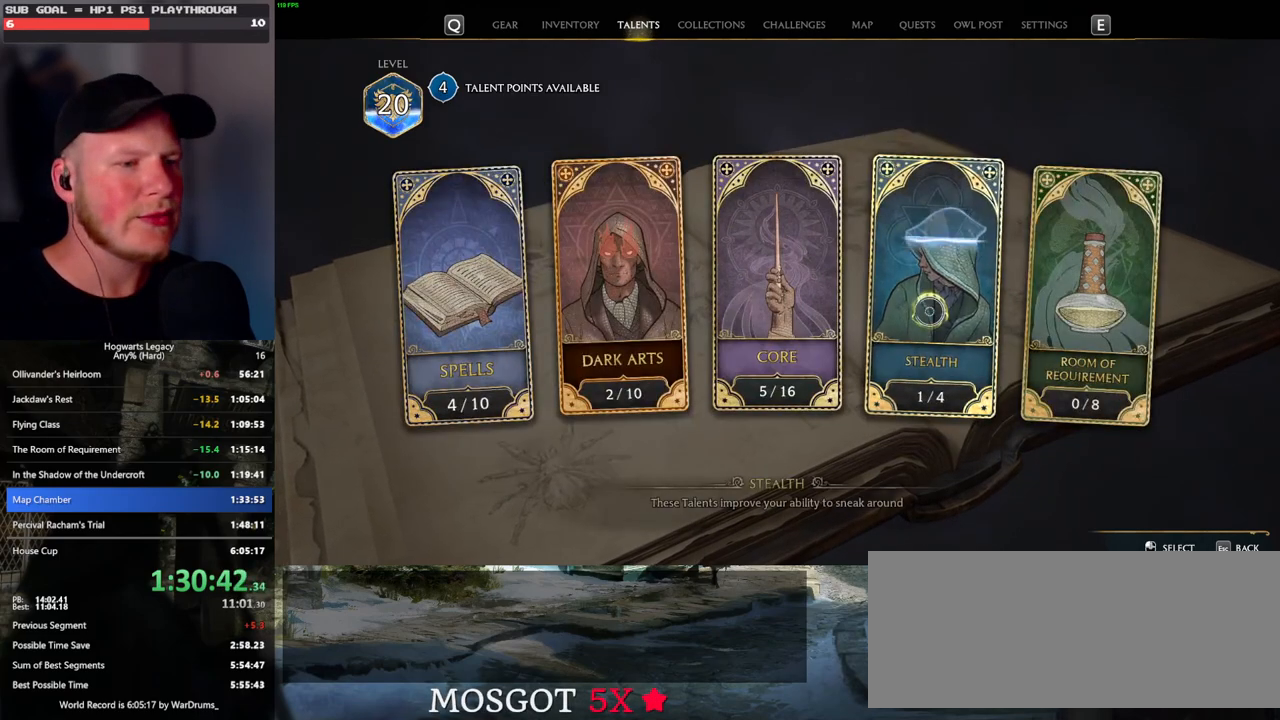
{"keys": [], "mouse": [], "events": [[83, "mouse_left", "up"]]}
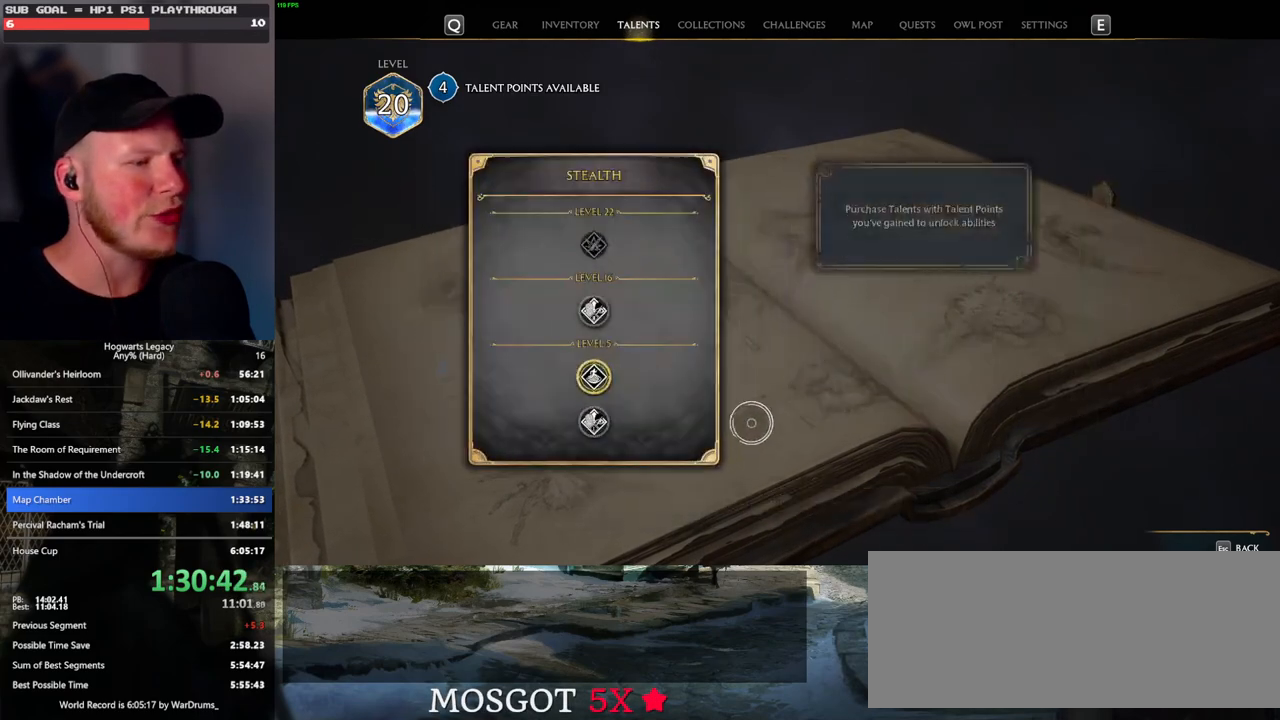
{"keys": [], "mouse": [], "events": []}
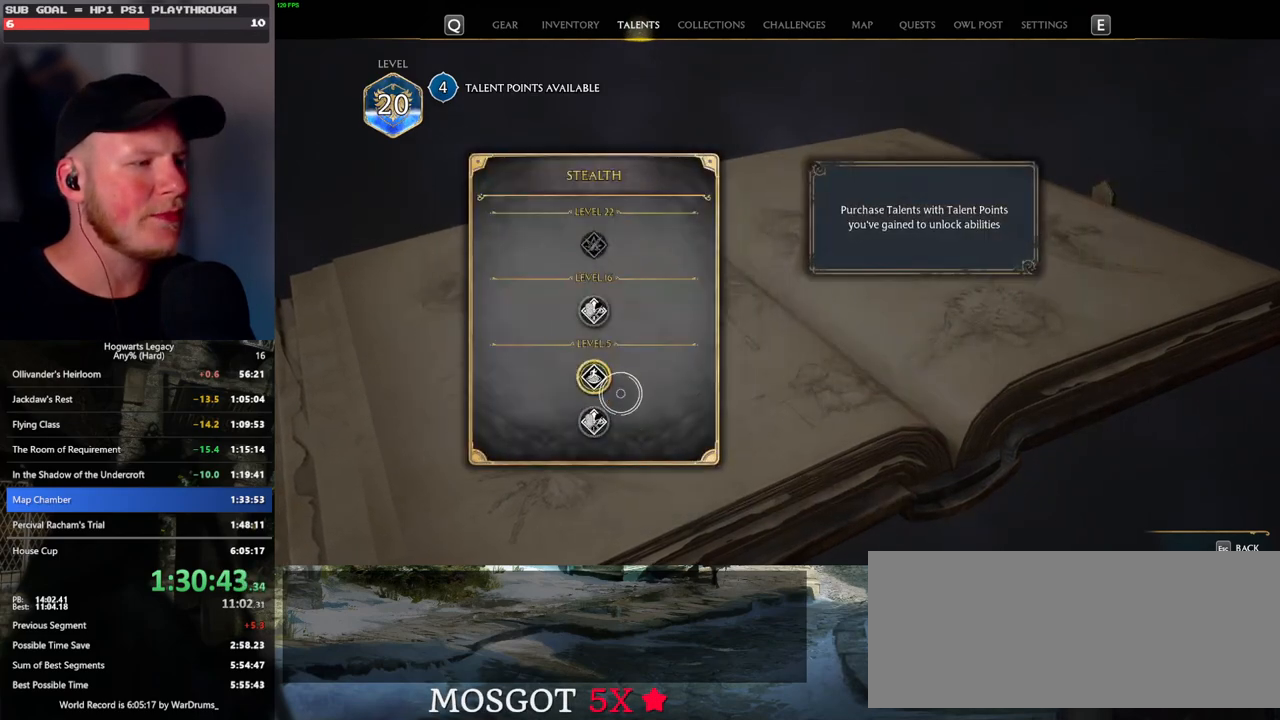
{"keys": [], "mouse": [], "events": []}
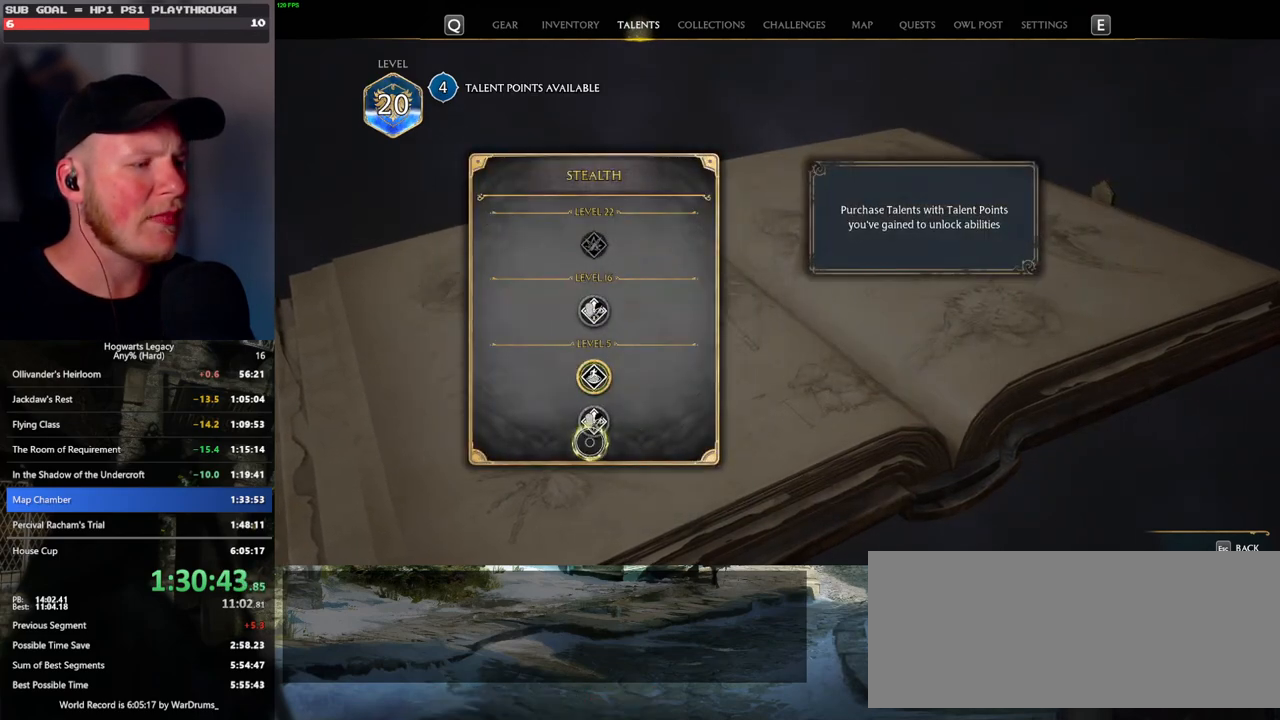
{"keys": [], "mouse": [], "events": []}
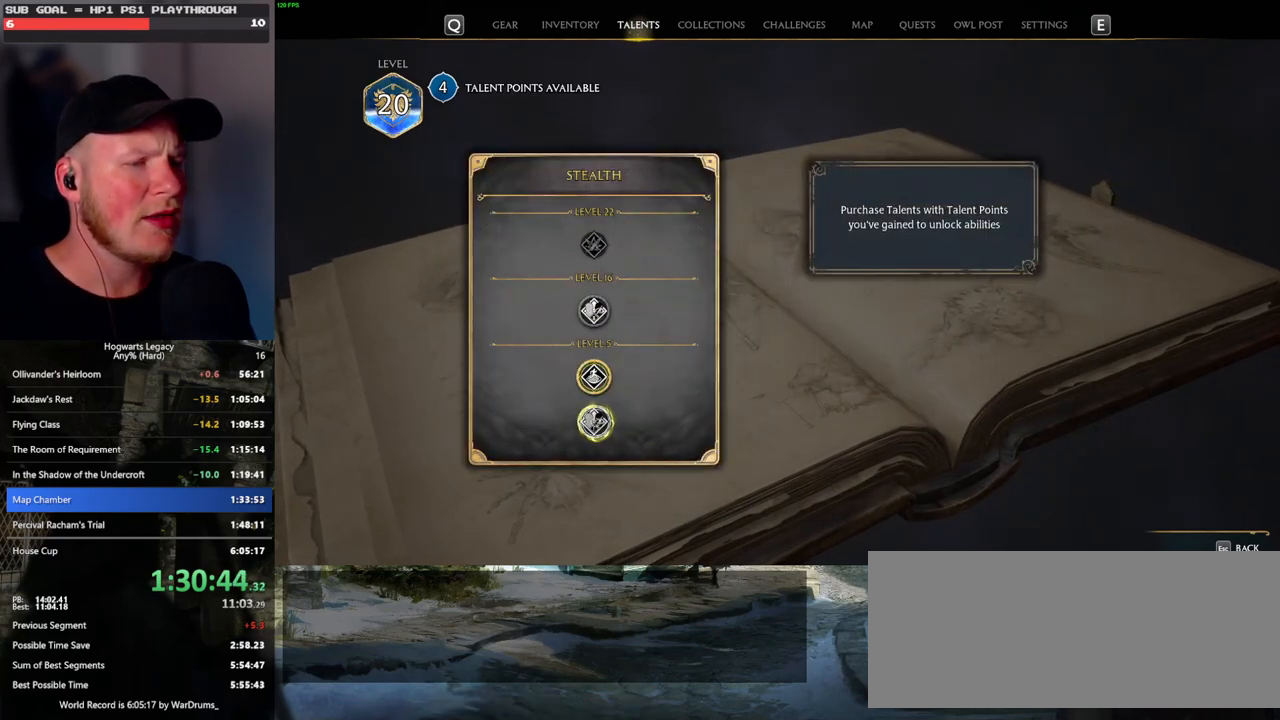
{"keys": [], "mouse": ["left"], "events": [[33, "mouse_left", "down"]]}
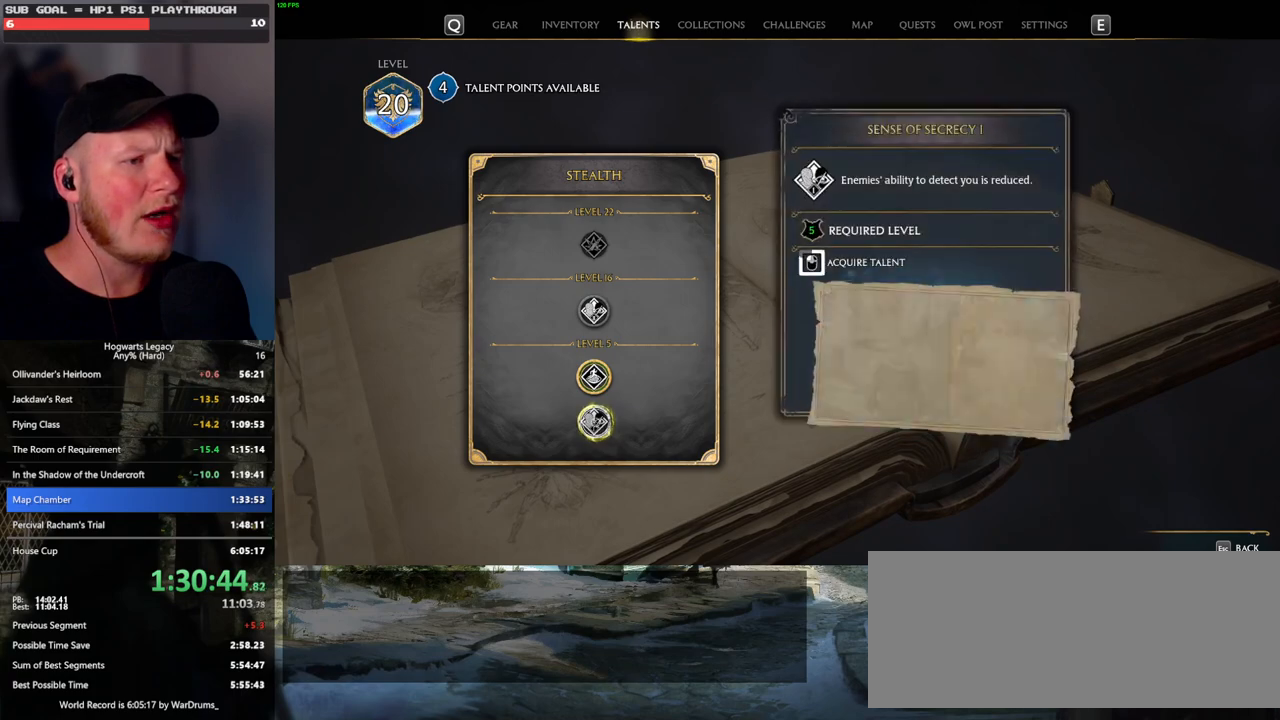
{"keys": [], "mouse": ["left"], "events": []}
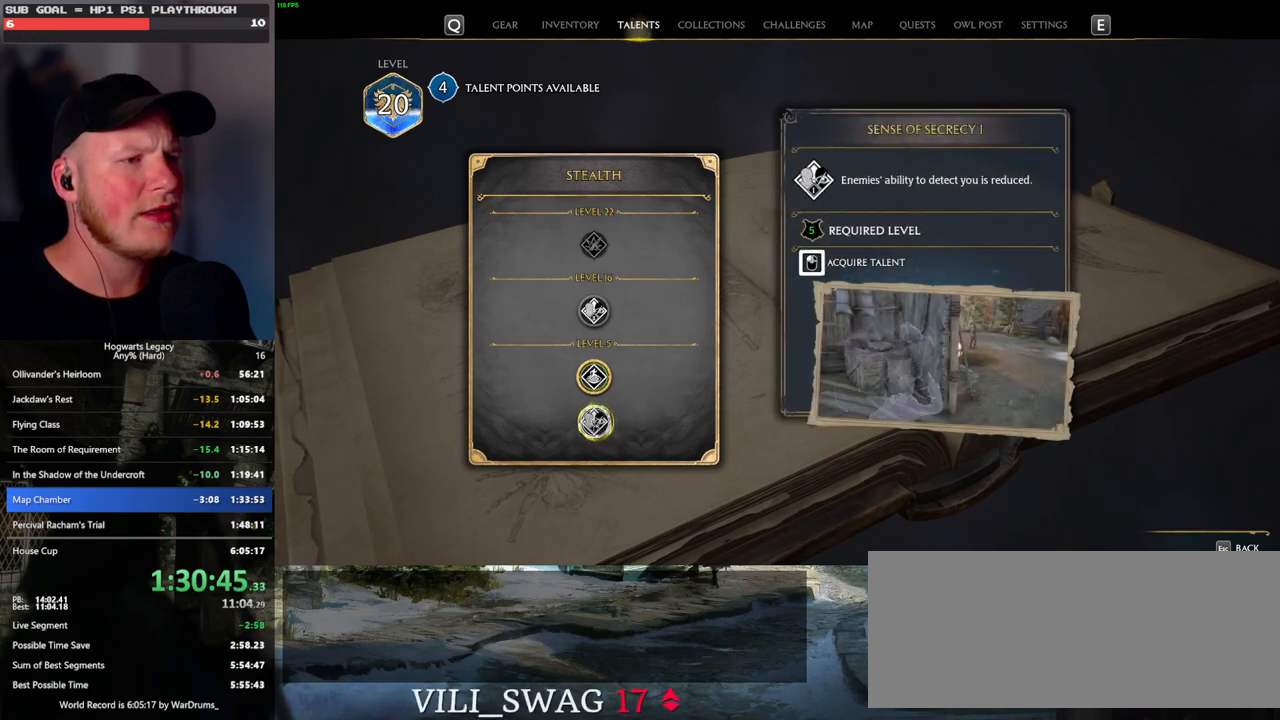
{"keys": [], "mouse": [], "events": [[217, "mouse_left", "up"], [267, "escape", "down"], [350, "escape", "up"]]}
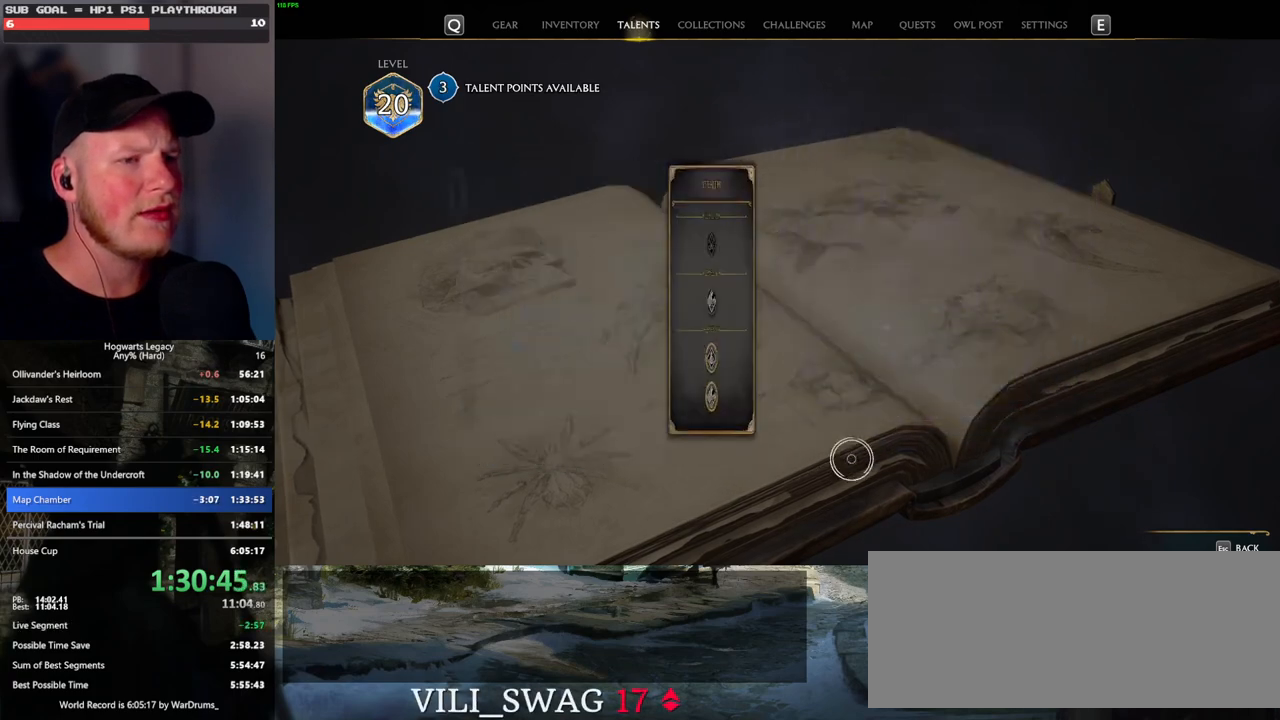
{"keys": [], "mouse": ["left"], "events": [[417, "mouse_left", "down"]]}
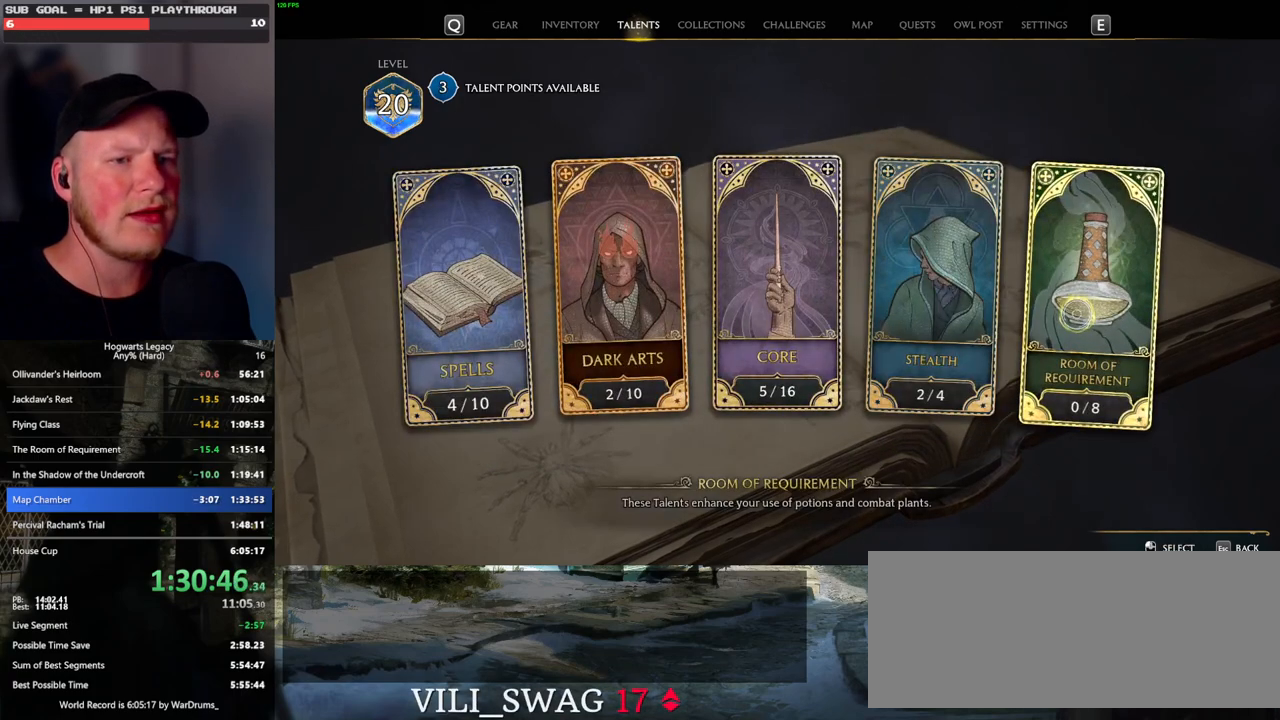
{"keys": [], "mouse": [], "events": [[50, "mouse_left", "up"]]}
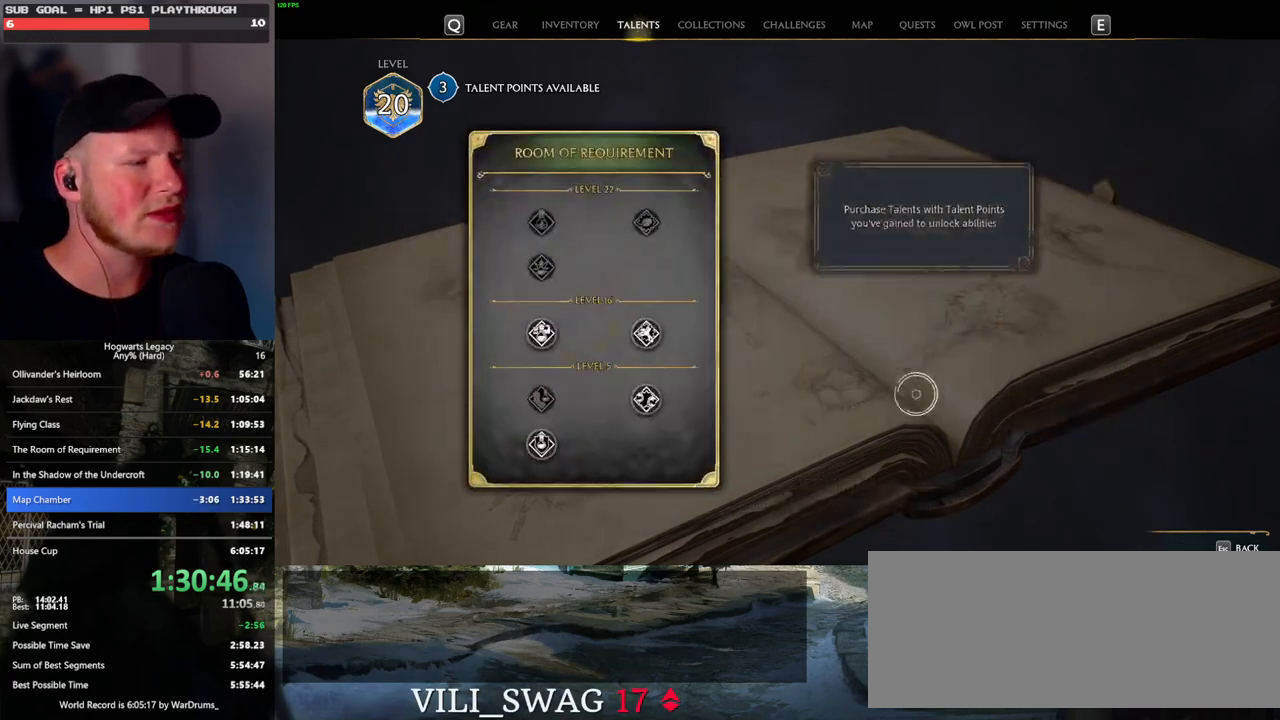
{"keys": [], "mouse": [], "events": []}
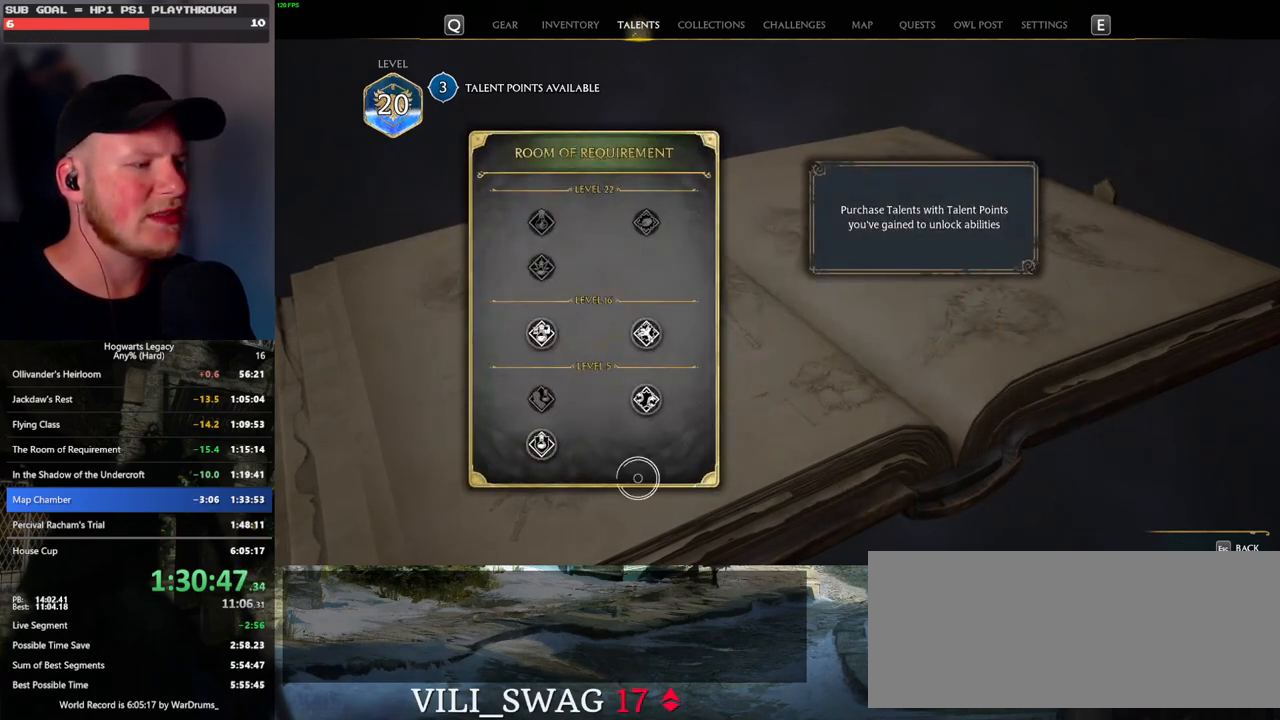
{"keys": [], "mouse": [], "events": []}
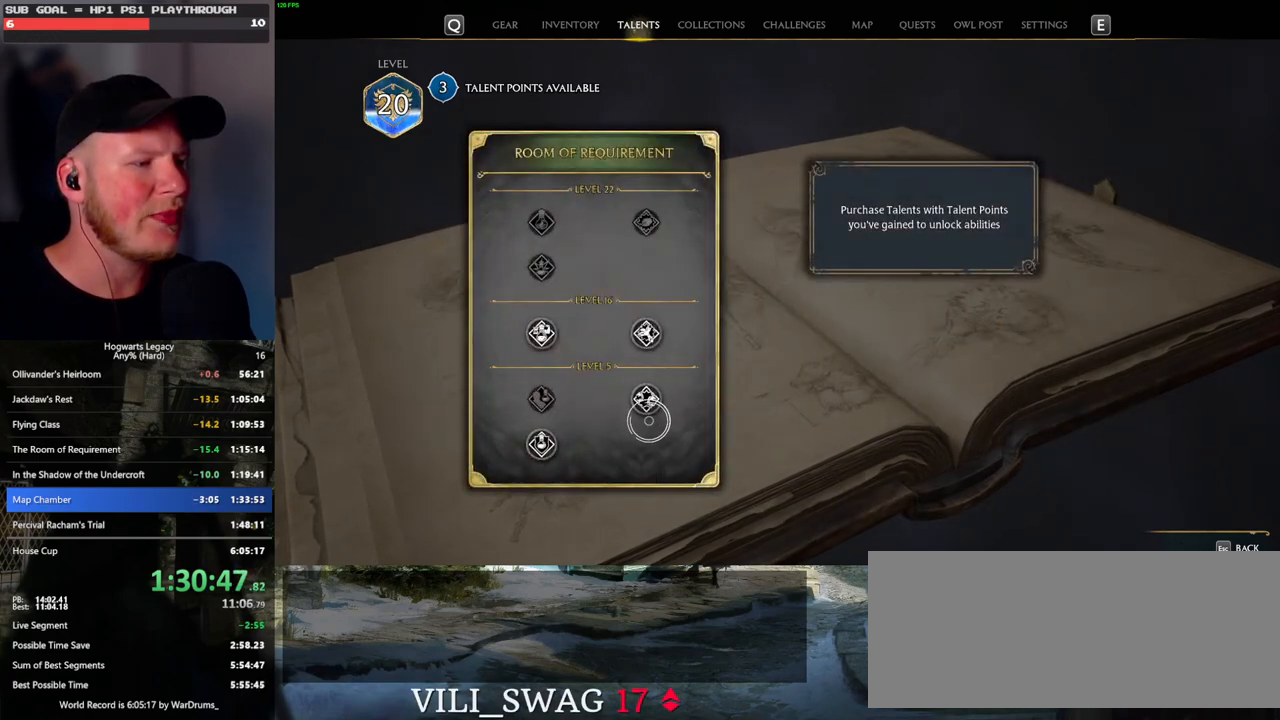
{"keys": [], "mouse": [], "events": []}
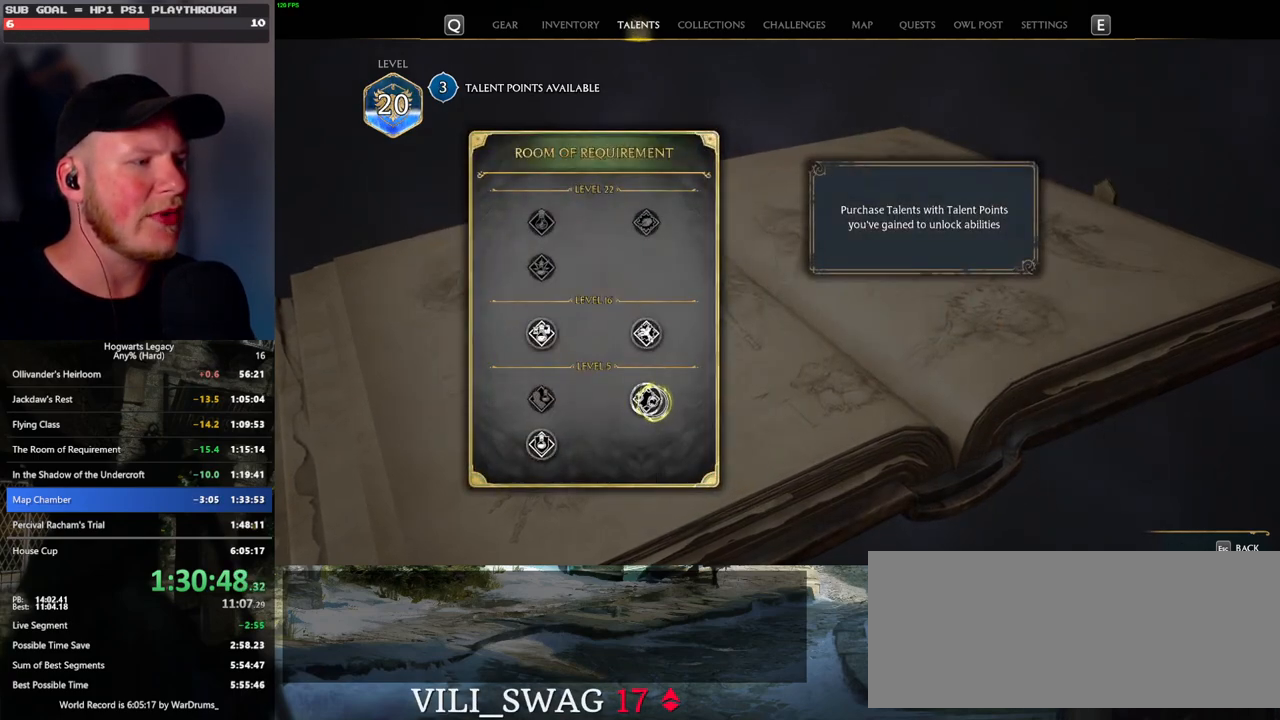
{"keys": [], "mouse": ["left"], "events": [[383, "mouse_left", "down"]]}
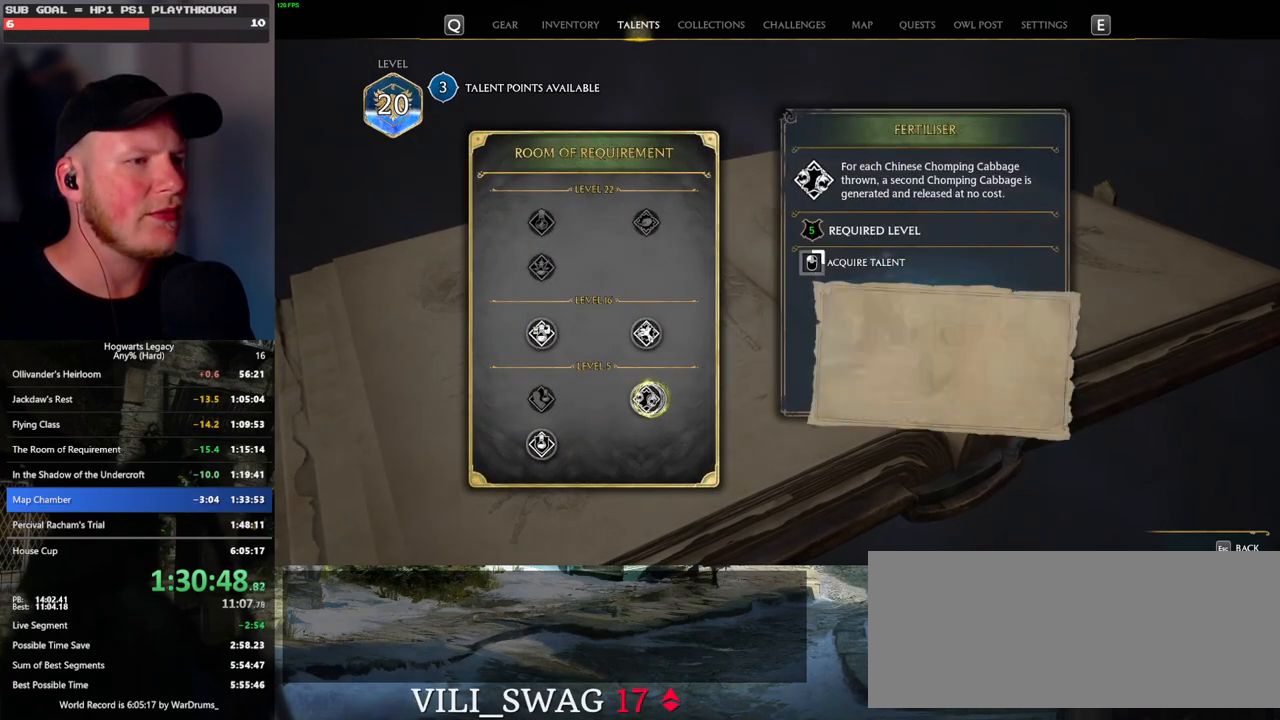
{"keys": [], "mouse": ["left"], "events": []}
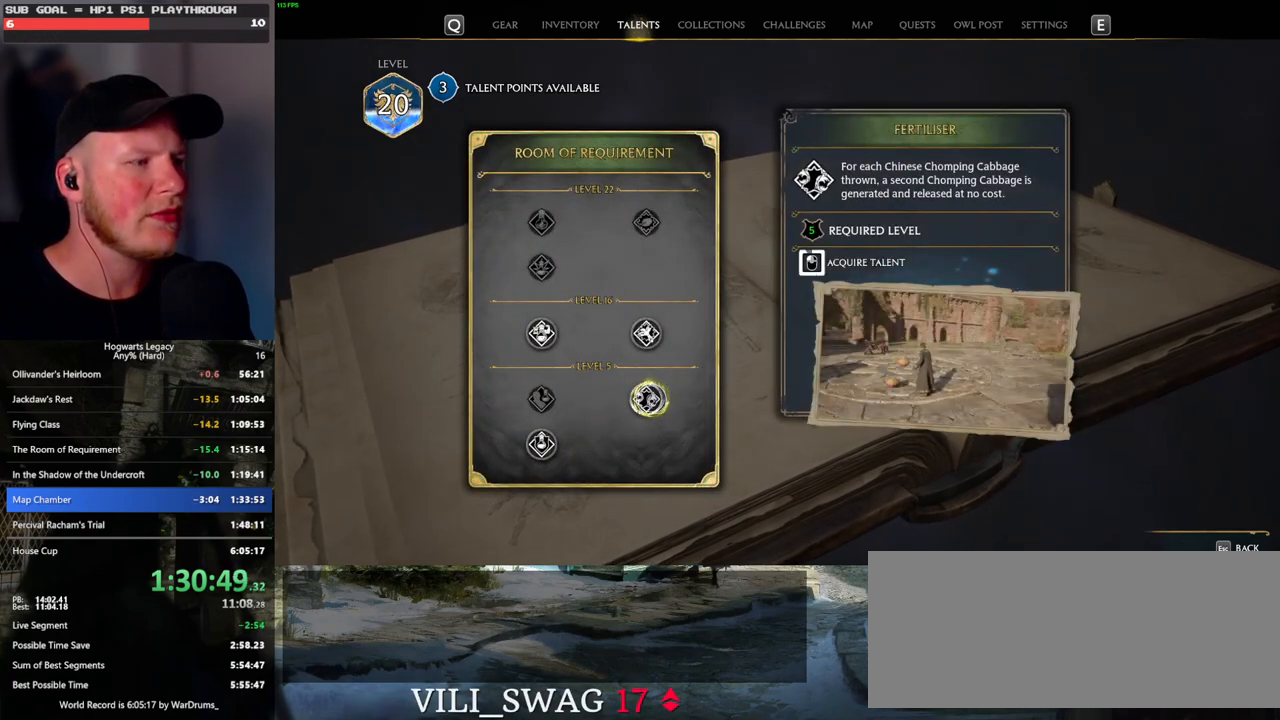
{"keys": [], "mouse": ["left"], "events": []}
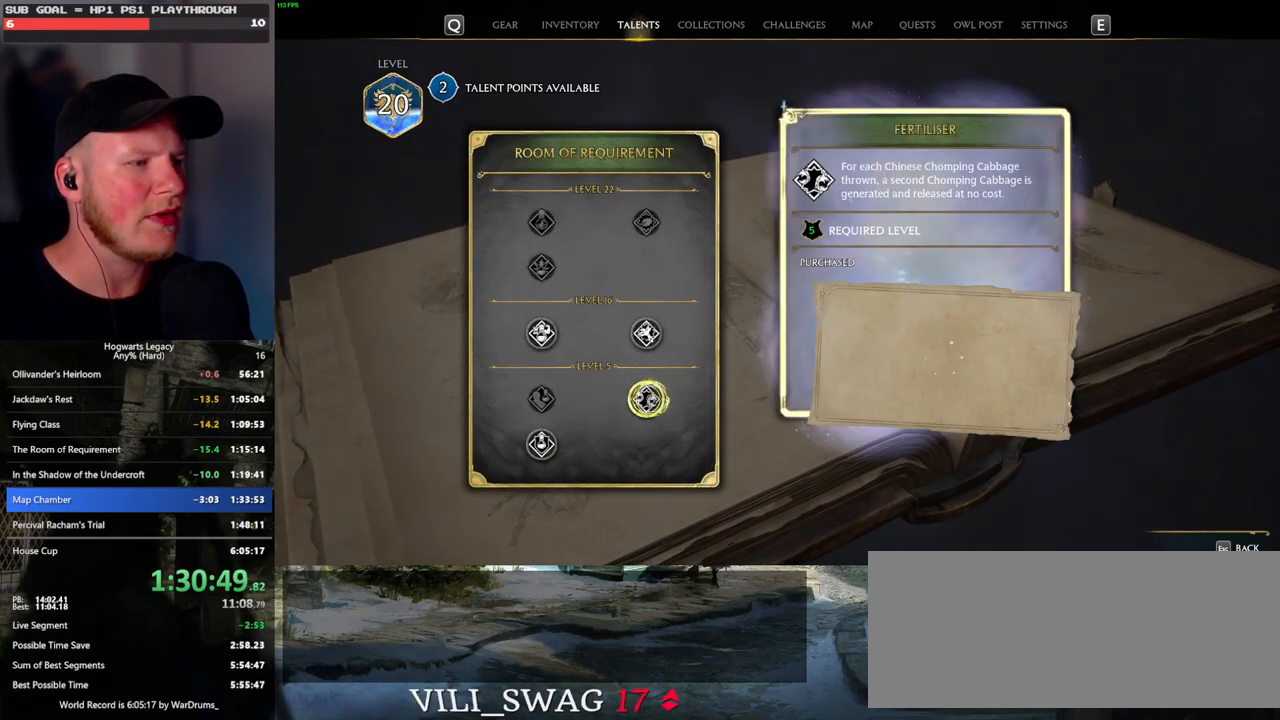
{"keys": [], "mouse": [], "events": [[100, "mouse_left", "up"]]}